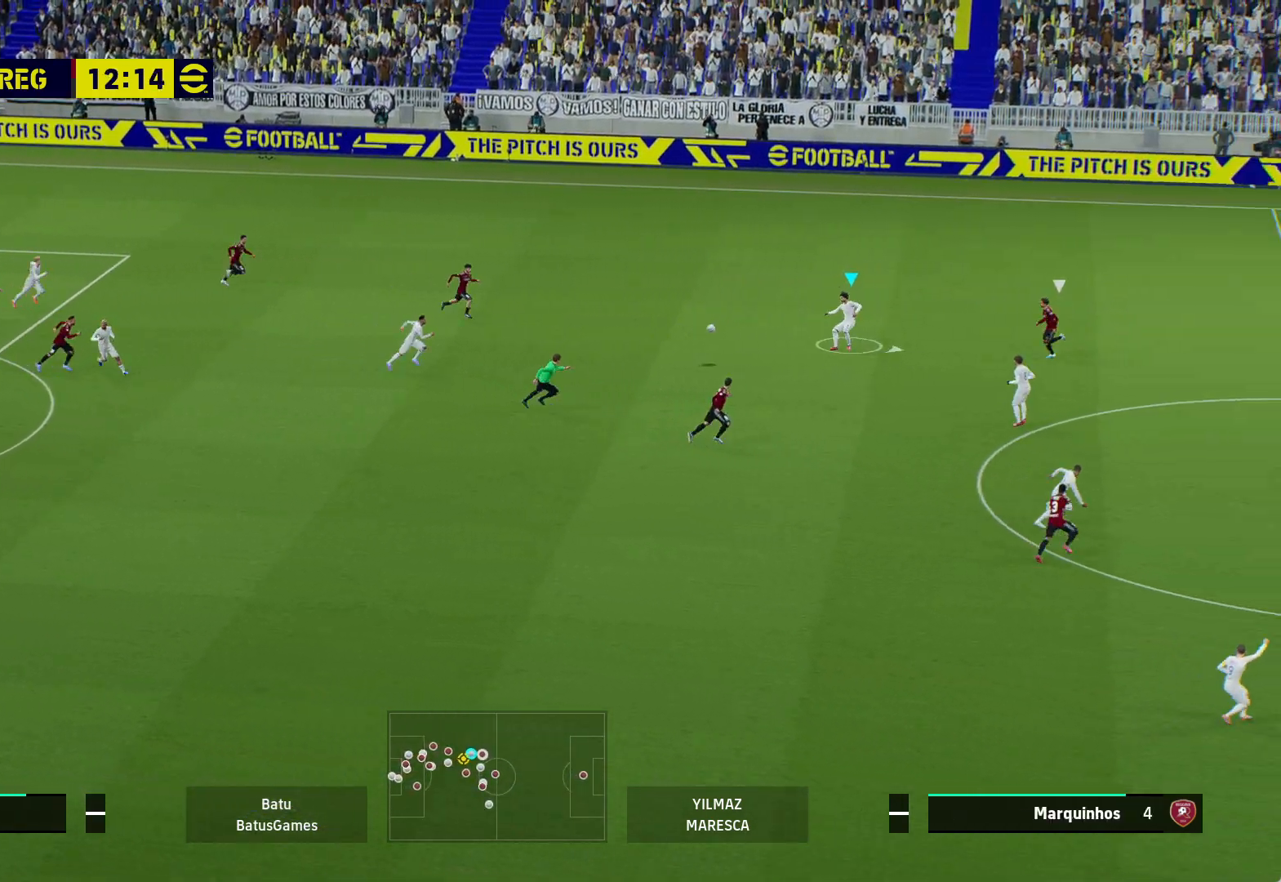
Gameplay with a controller (Xbox layout); each line is a JSON object with the inputs held at the frame after it. "events" lists button and stick changes between this image and that frame as [ms after this image, input, new state], when the widget could be followed in between.
{"buttons": ["R1"], "left_stick": "right", "right_stick": "center", "events": [[200, "Y", "up"], [233, "R1", "down"]]}
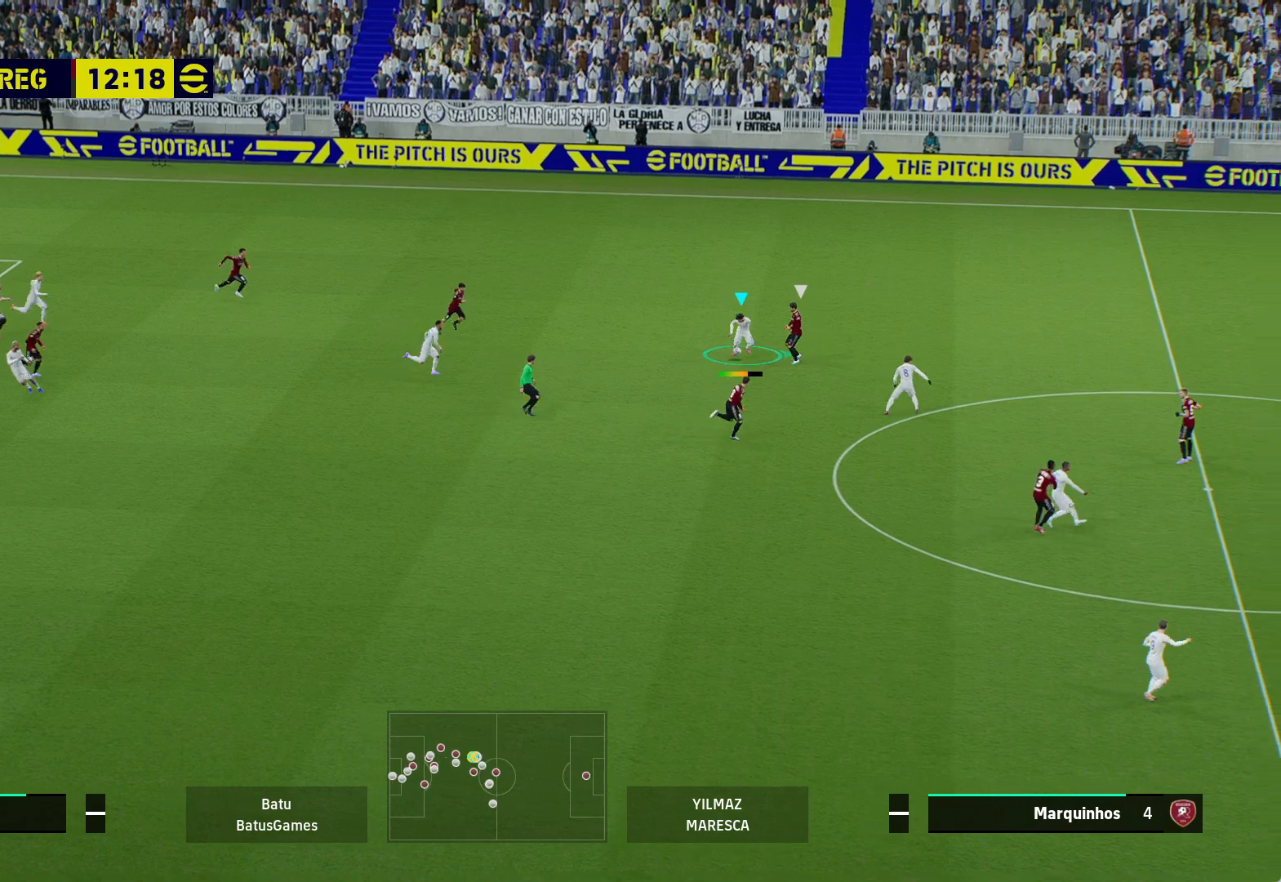
{"buttons": ["R1"], "left_stick": "right", "right_stick": "center", "events": []}
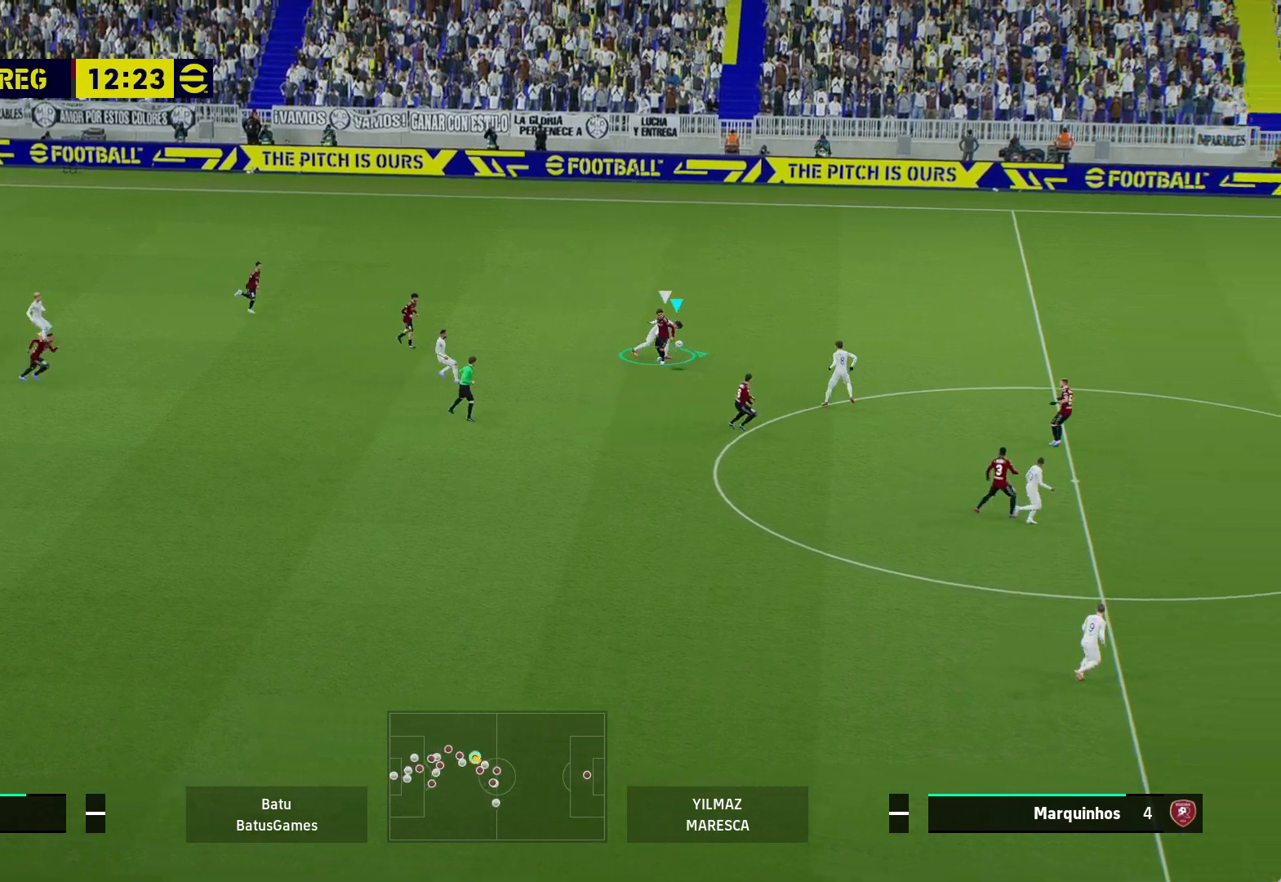
{"buttons": ["R1"], "left_stick": "right", "right_stick": "center", "events": []}
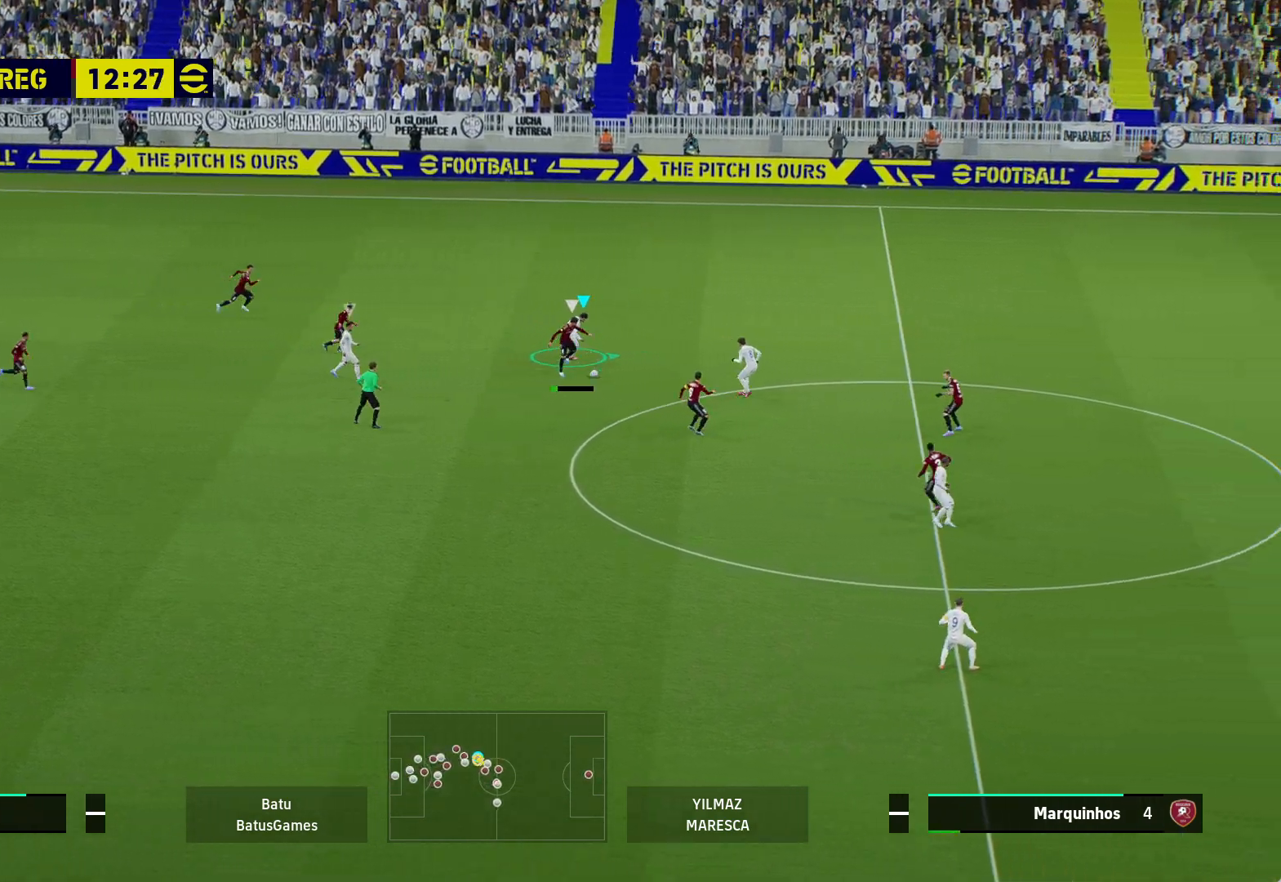
{"buttons": ["R1"], "left_stick": "right", "right_stick": "center", "events": [[167, "Y", "down"], [317, "Y", "up"]]}
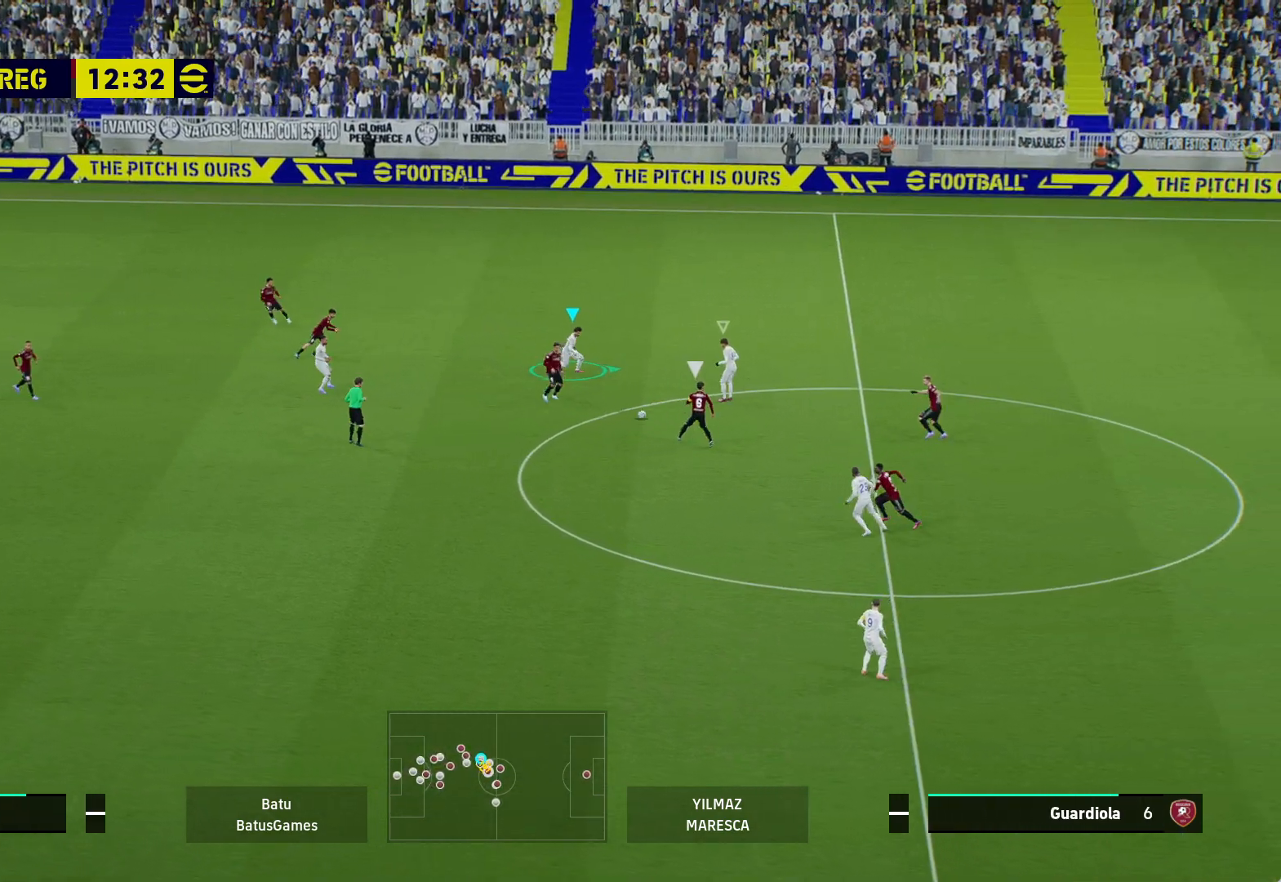
{"buttons": ["A", "R1"], "left_stick": "center", "right_stick": "center", "events": [[17, "A", "down"], [17, "X", "down"], [133, "X", "up"], [417, "left_stick", "center"]]}
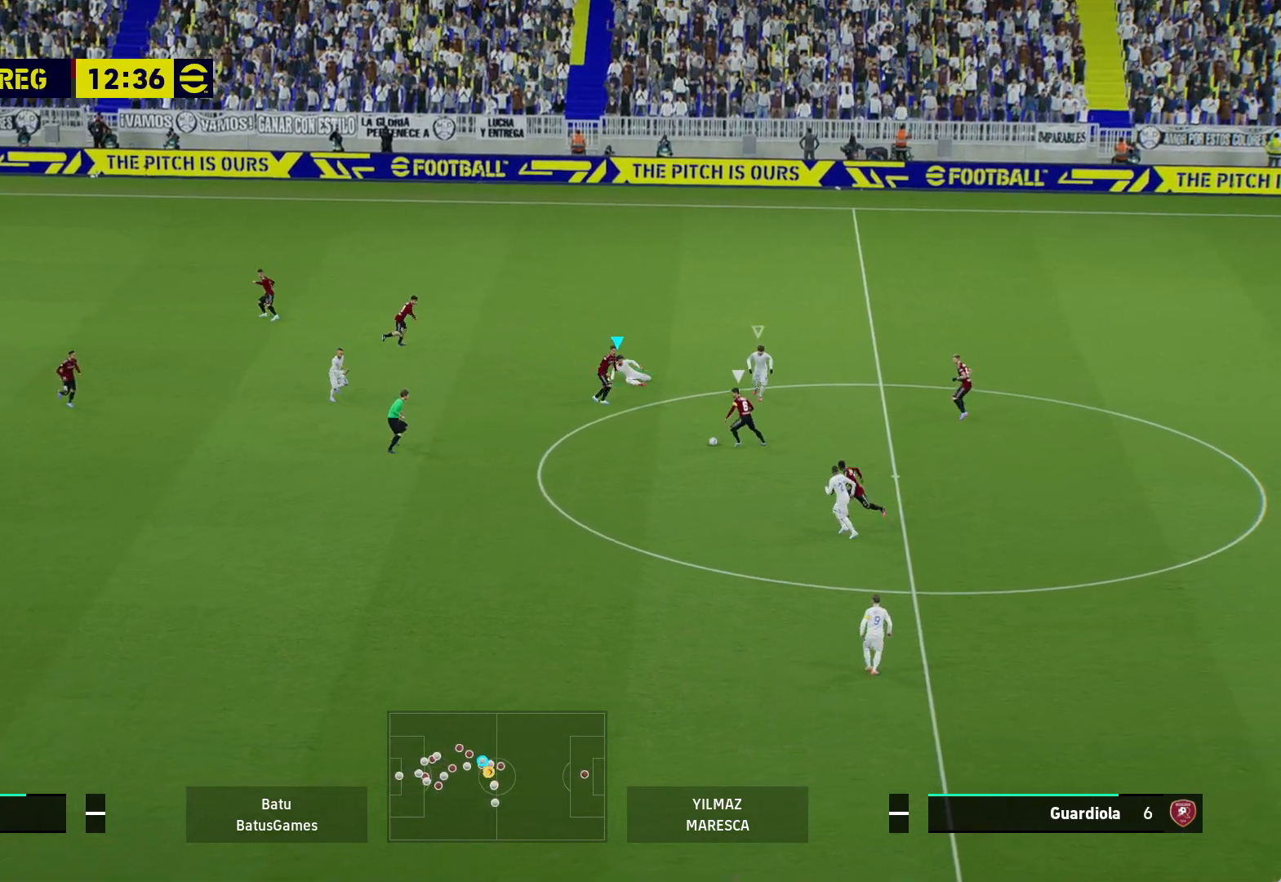
{"buttons": ["A", "R1"], "left_stick": "center", "right_stick": "center", "events": []}
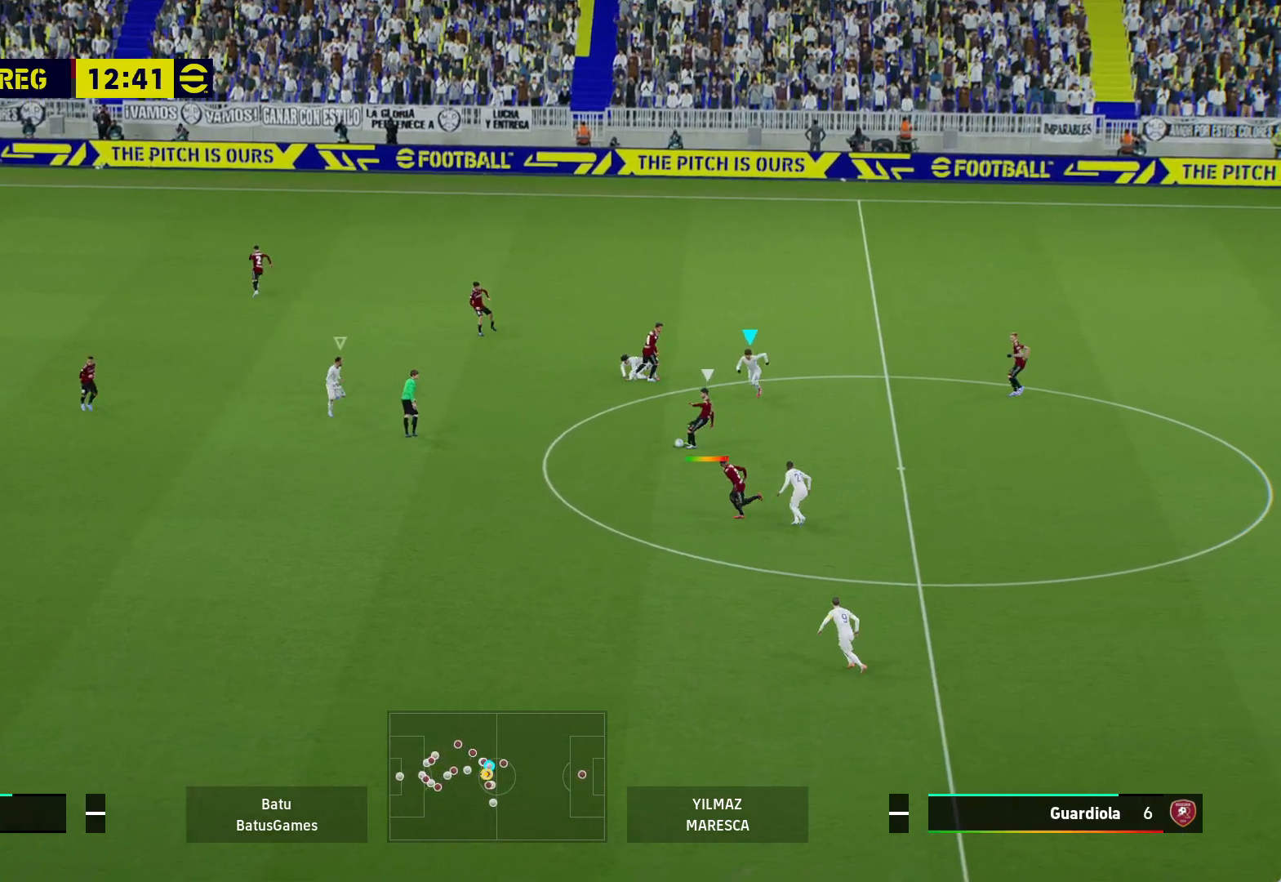
{"buttons": ["A", "R1"], "left_stick": "center", "right_stick": "center", "events": []}
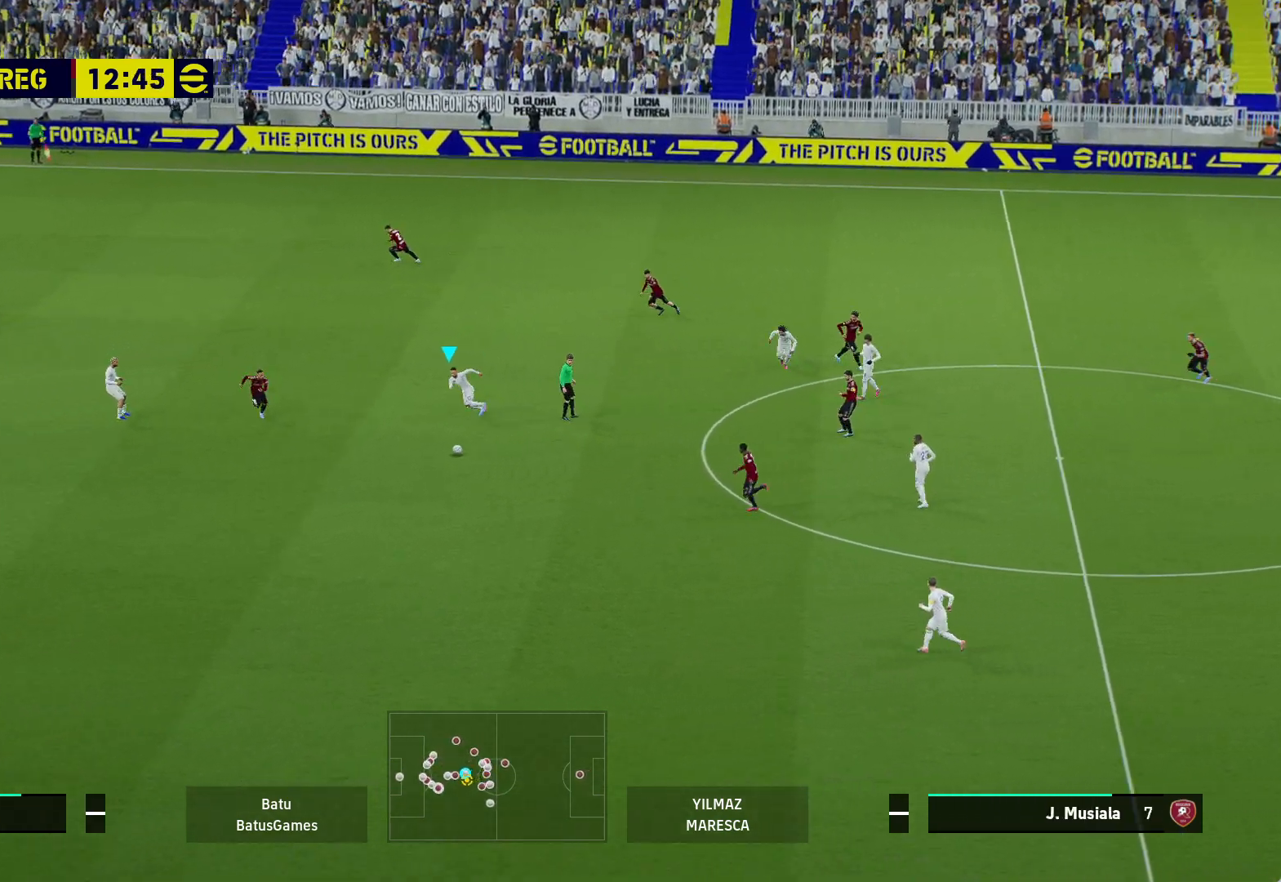
{"buttons": ["A", "R1"], "left_stick": "center", "right_stick": "center", "events": []}
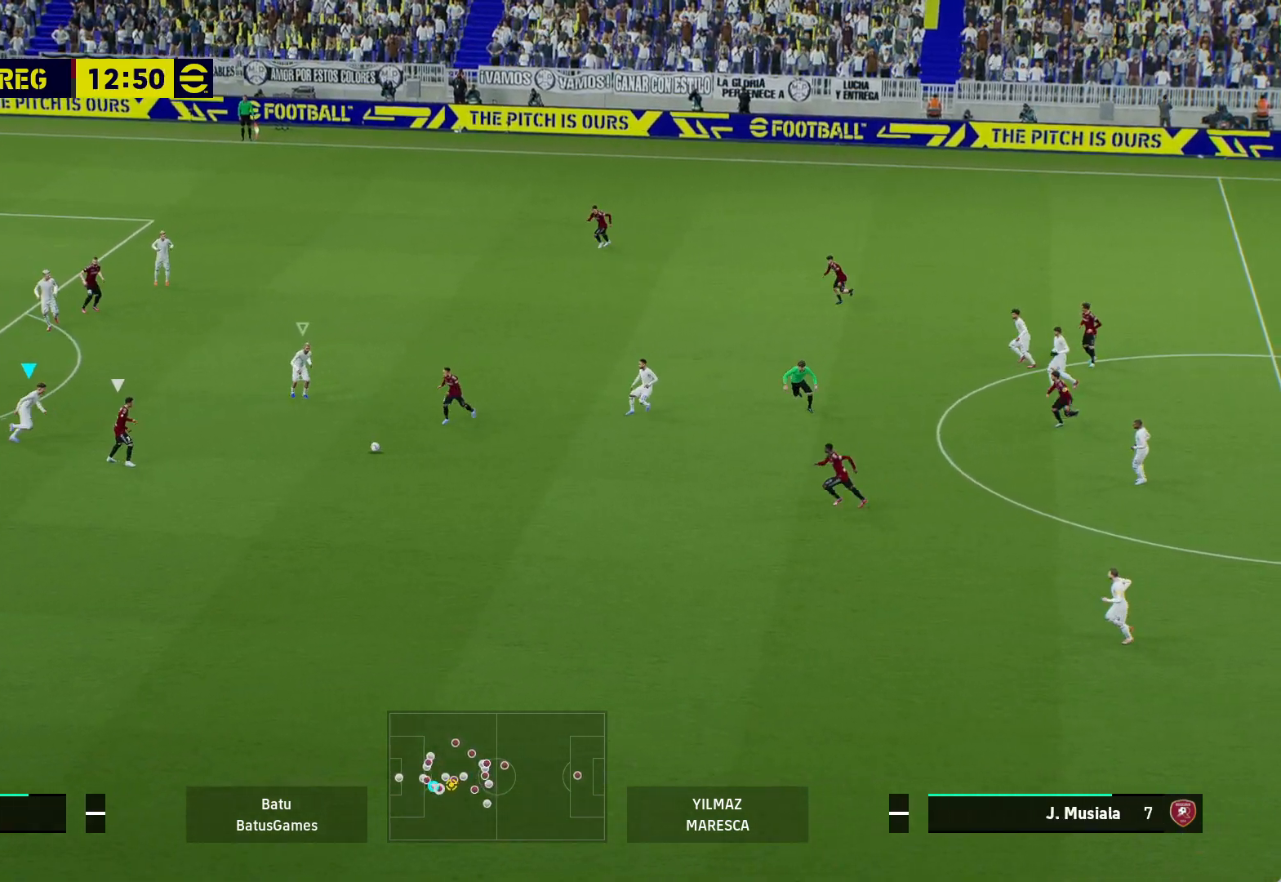
{"buttons": ["A", "R1"], "left_stick": "center", "right_stick": "center", "events": []}
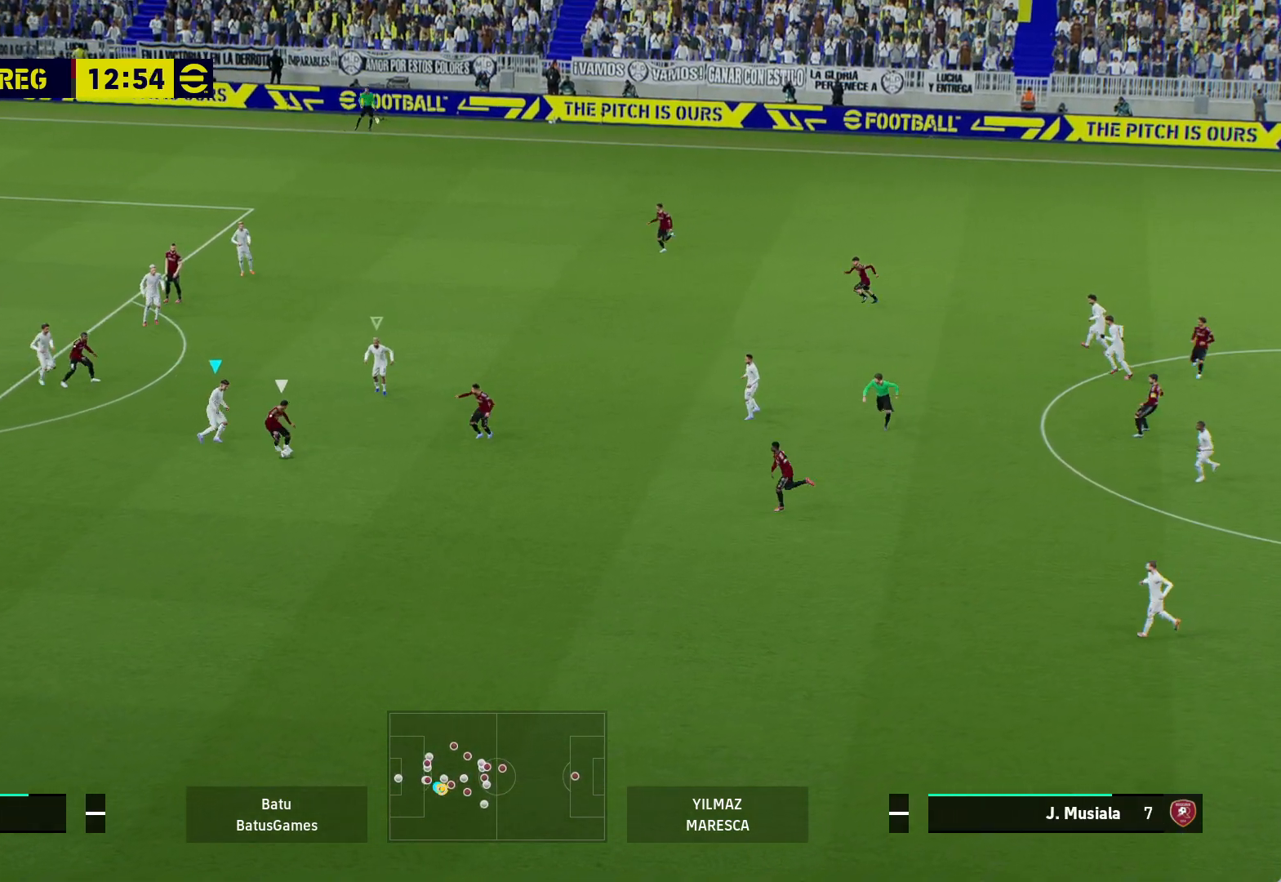
{"buttons": ["A", "R1"], "left_stick": "center", "right_stick": "center", "events": []}
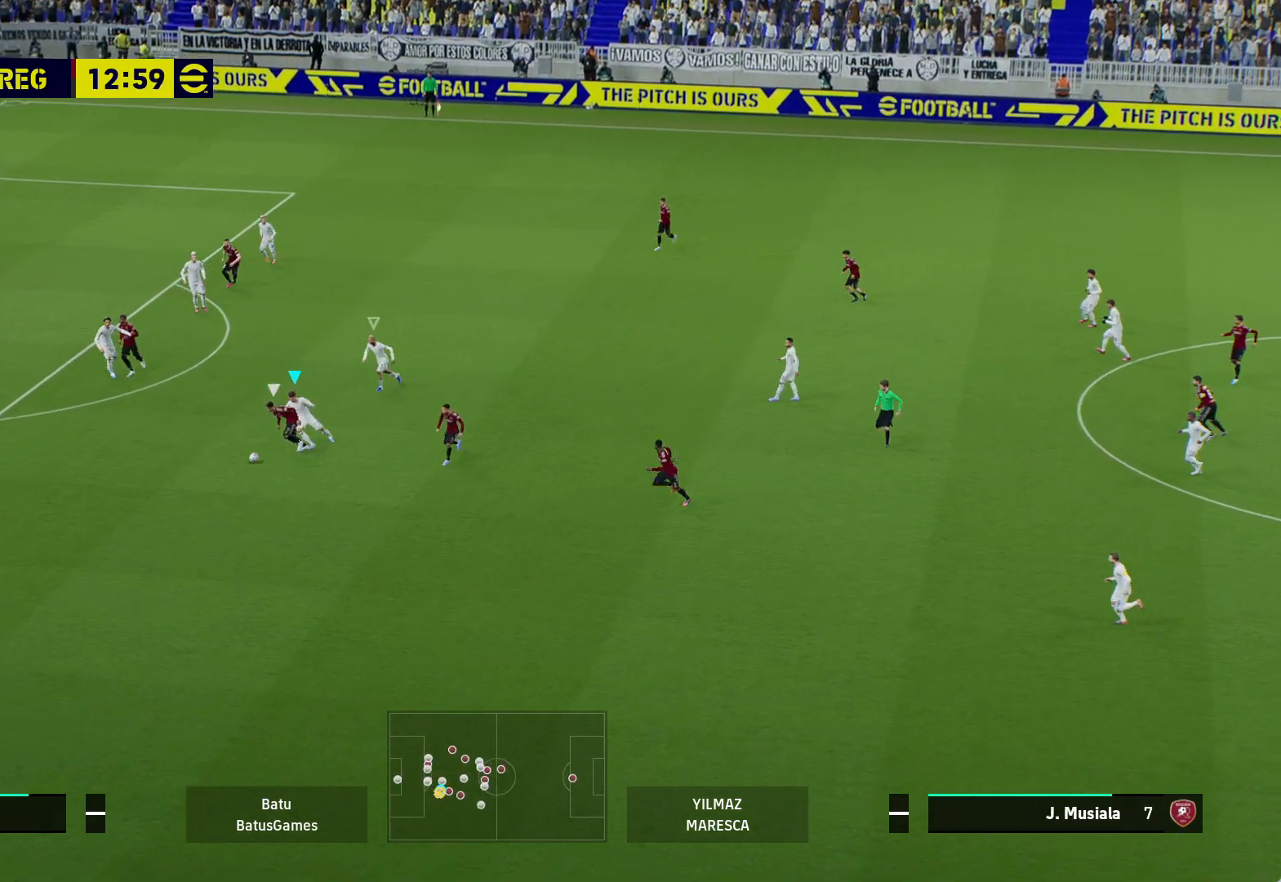
{"buttons": ["A", "R1"], "left_stick": "center", "right_stick": "center", "events": []}
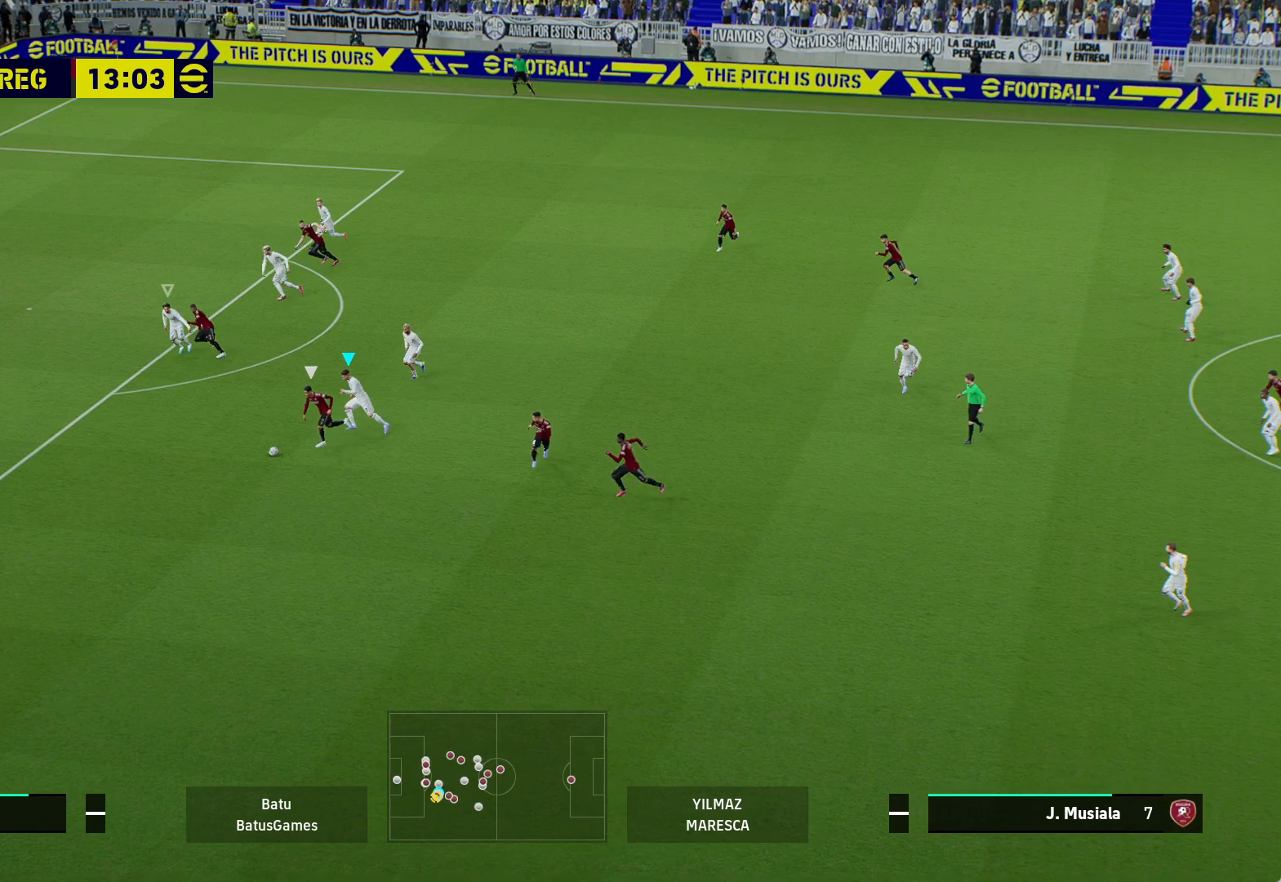
{"buttons": ["A", "R1"], "left_stick": "center", "right_stick": "center", "events": []}
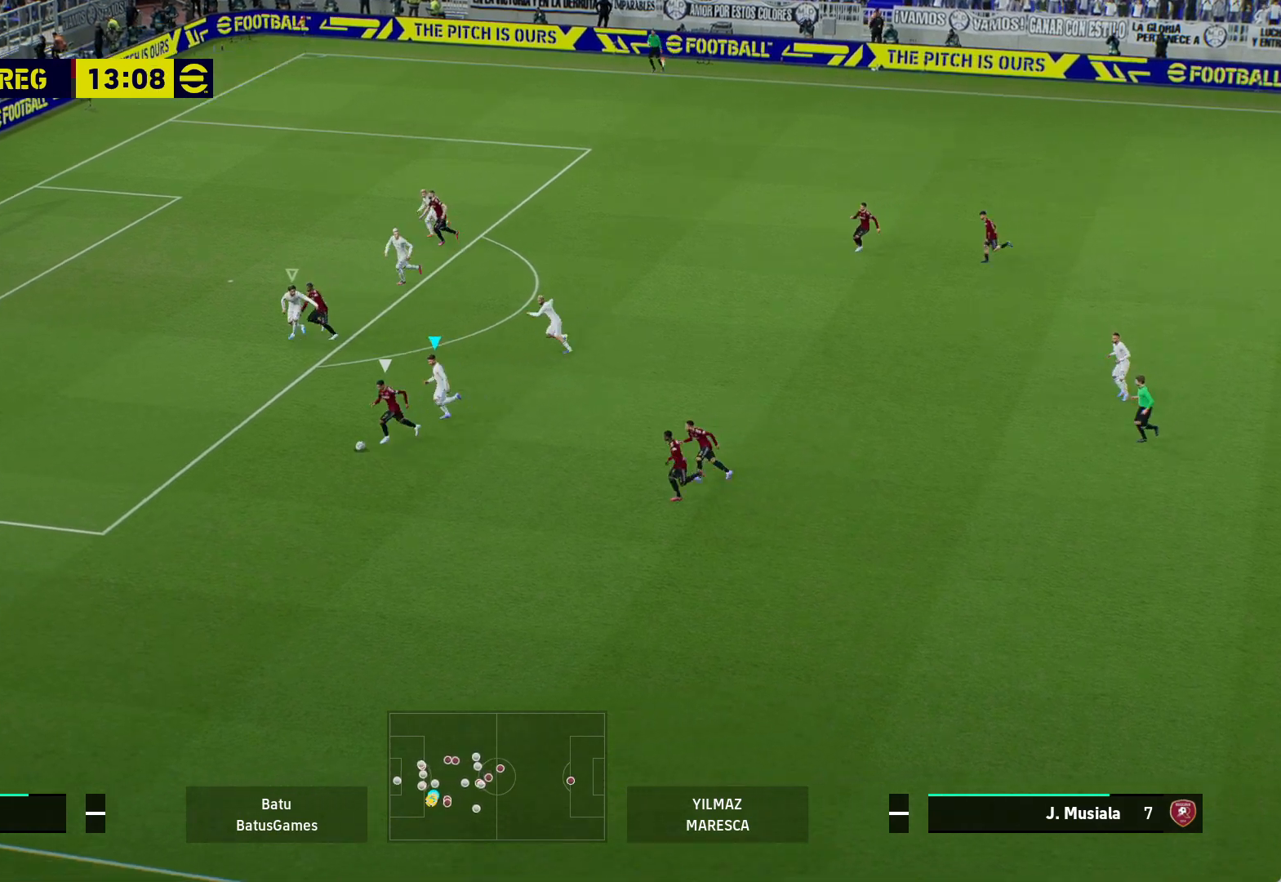
{"buttons": ["A", "R1"], "left_stick": "center", "right_stick": "center", "events": []}
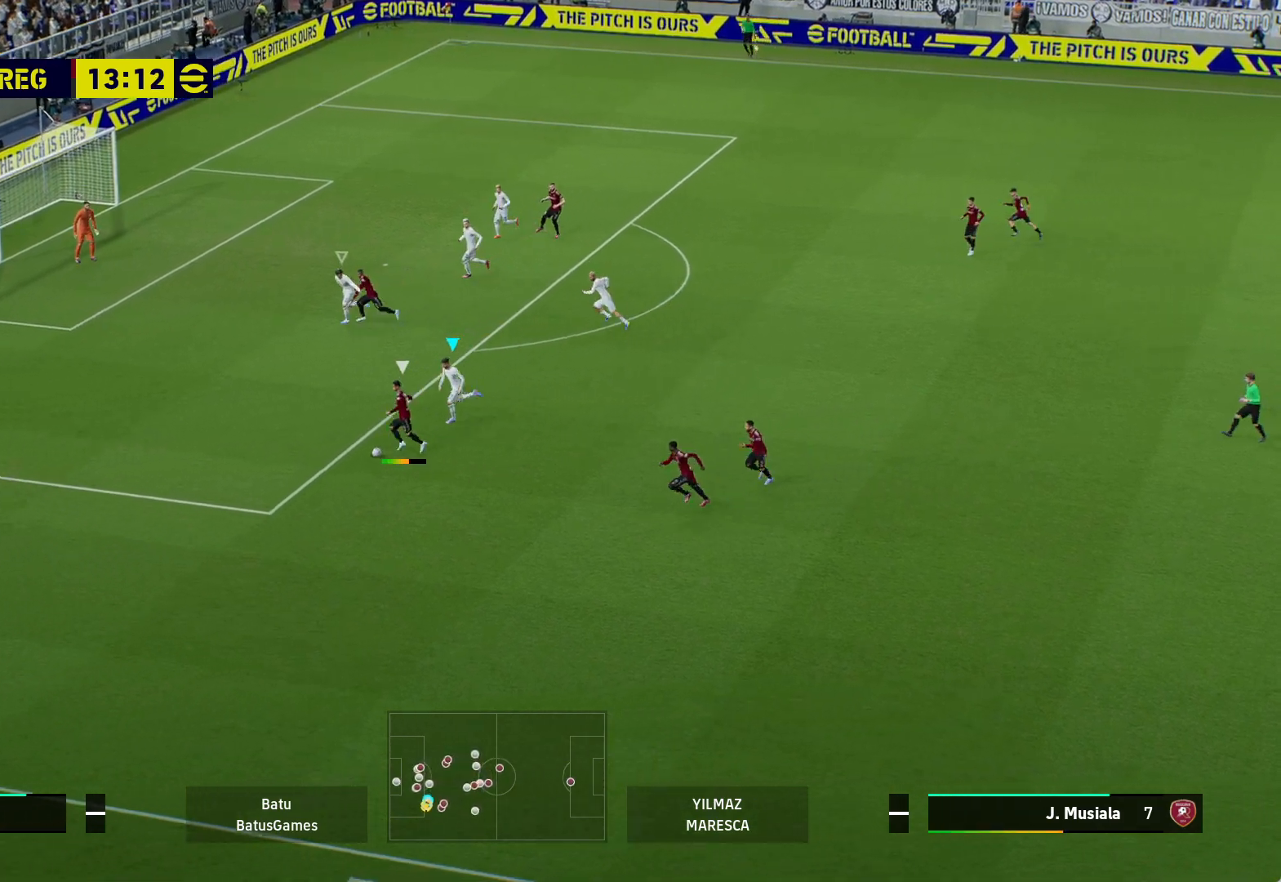
{"buttons": ["A", "R1"], "left_stick": "center", "right_stick": "center", "events": []}
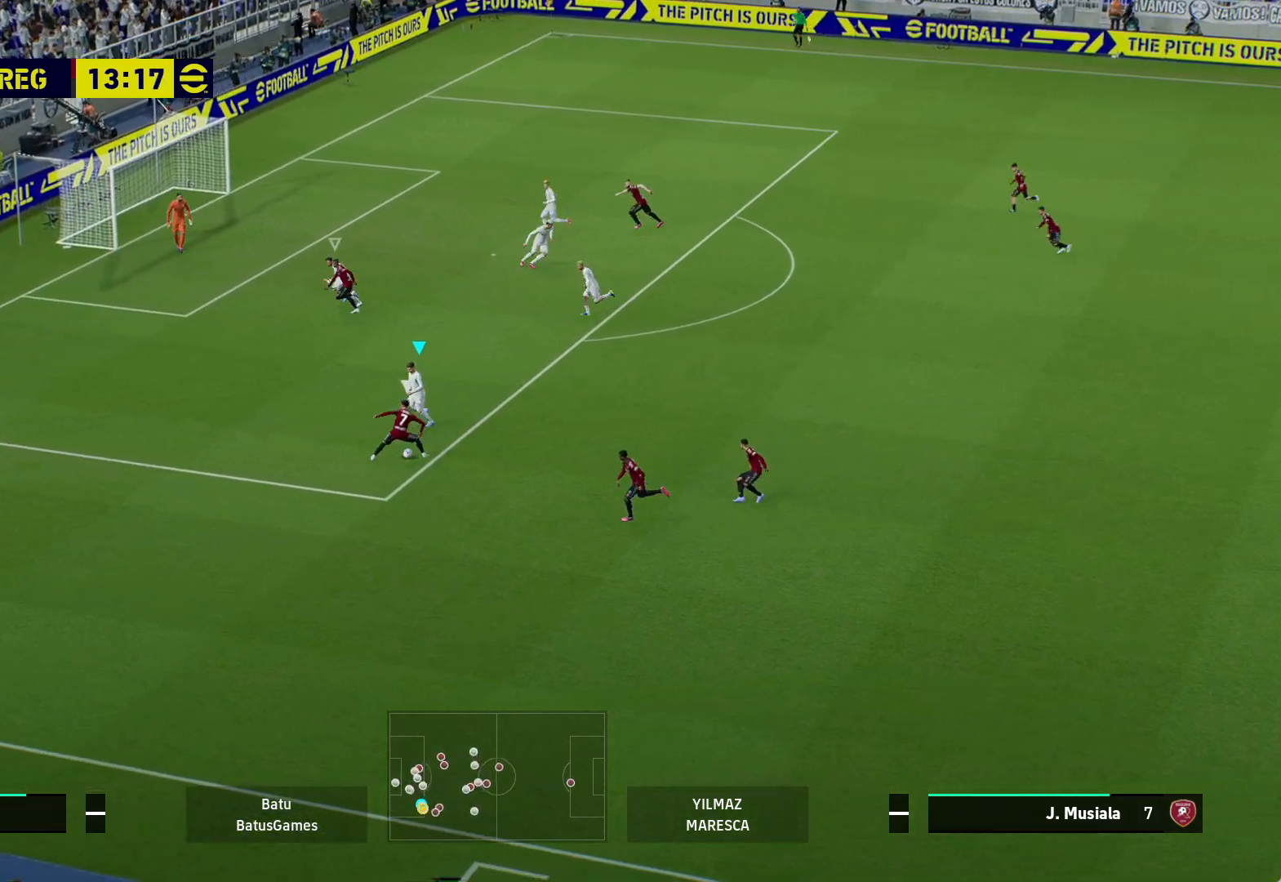
{"buttons": ["A", "R1"], "left_stick": "down-right", "right_stick": "center", "events": [[200, "left_stick", "right"], [283, "left_stick", "down-right"]]}
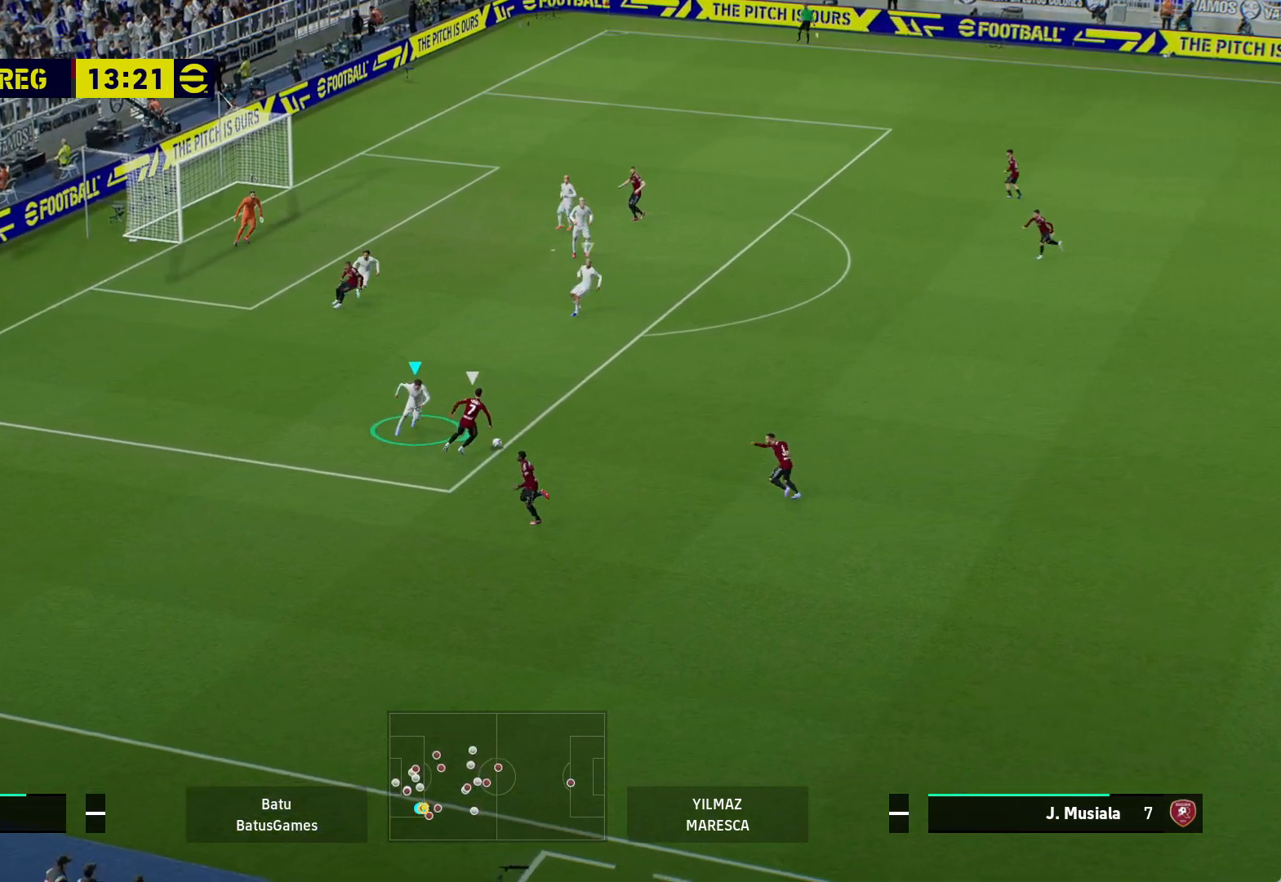
{"buttons": ["A", "R1"], "left_stick": "center", "right_stick": "center", "events": [[33, "left_stick", "center"]]}
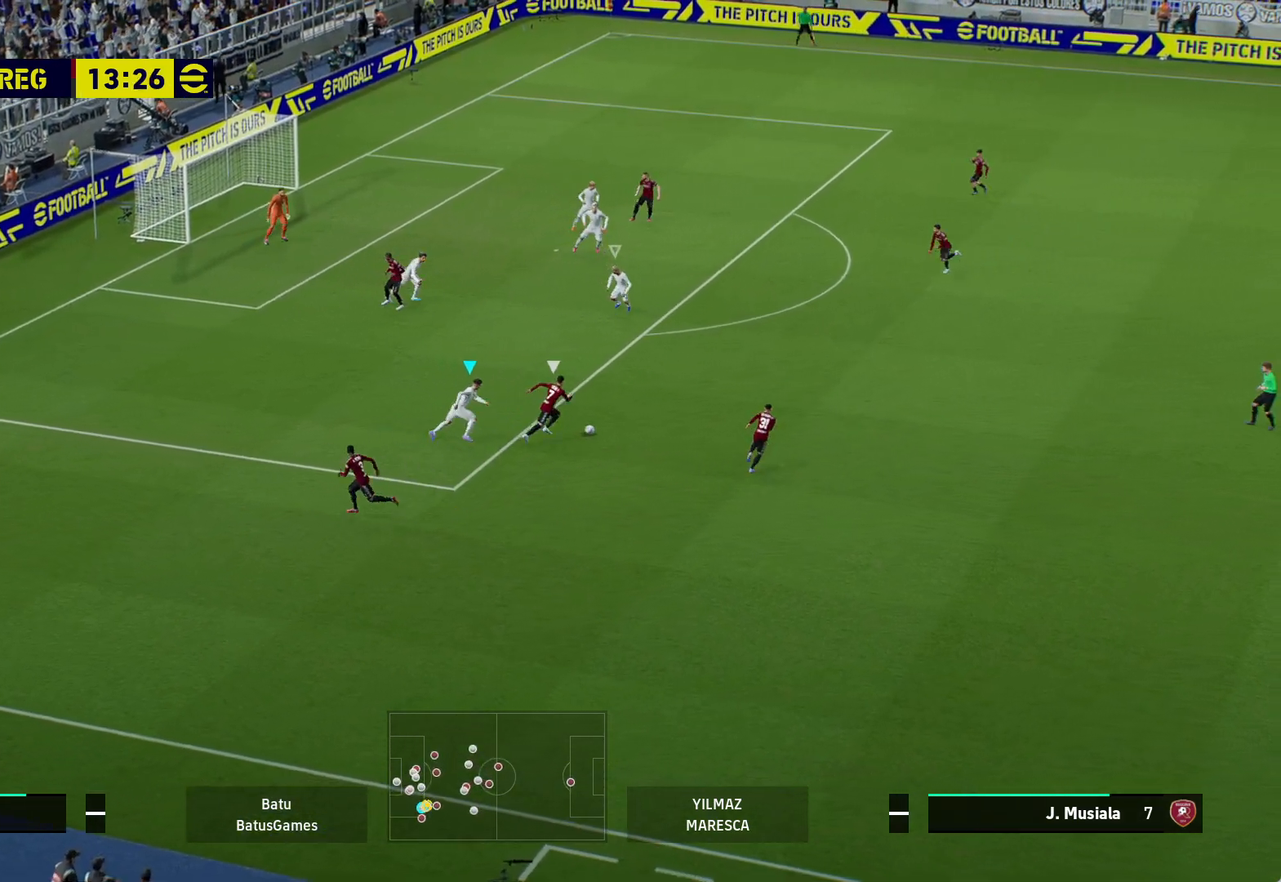
{"buttons": ["A", "R1"], "left_stick": "center", "right_stick": "center", "events": []}
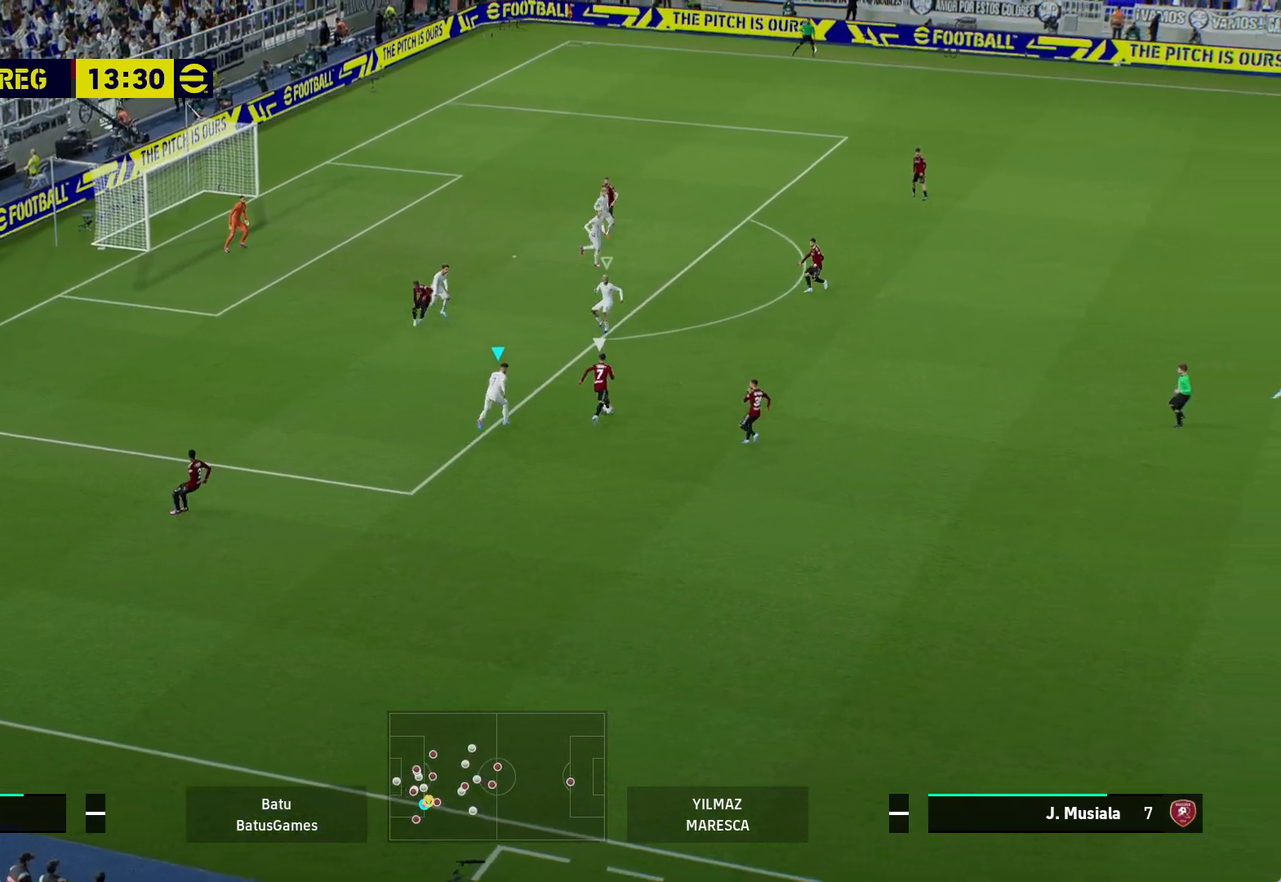
{"buttons": ["A", "R1"], "left_stick": "center", "right_stick": "center", "events": []}
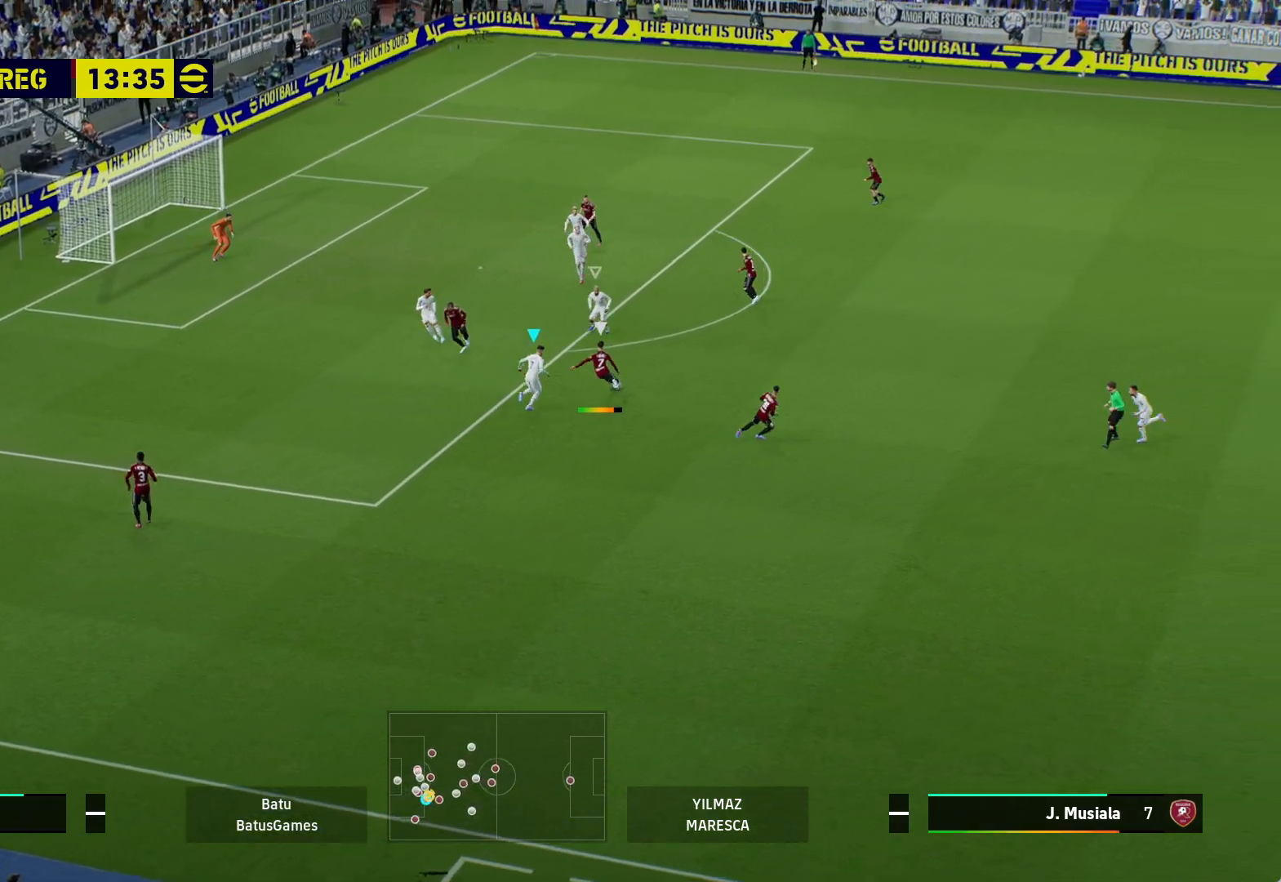
{"buttons": ["A", "R1"], "left_stick": "center", "right_stick": "center", "events": []}
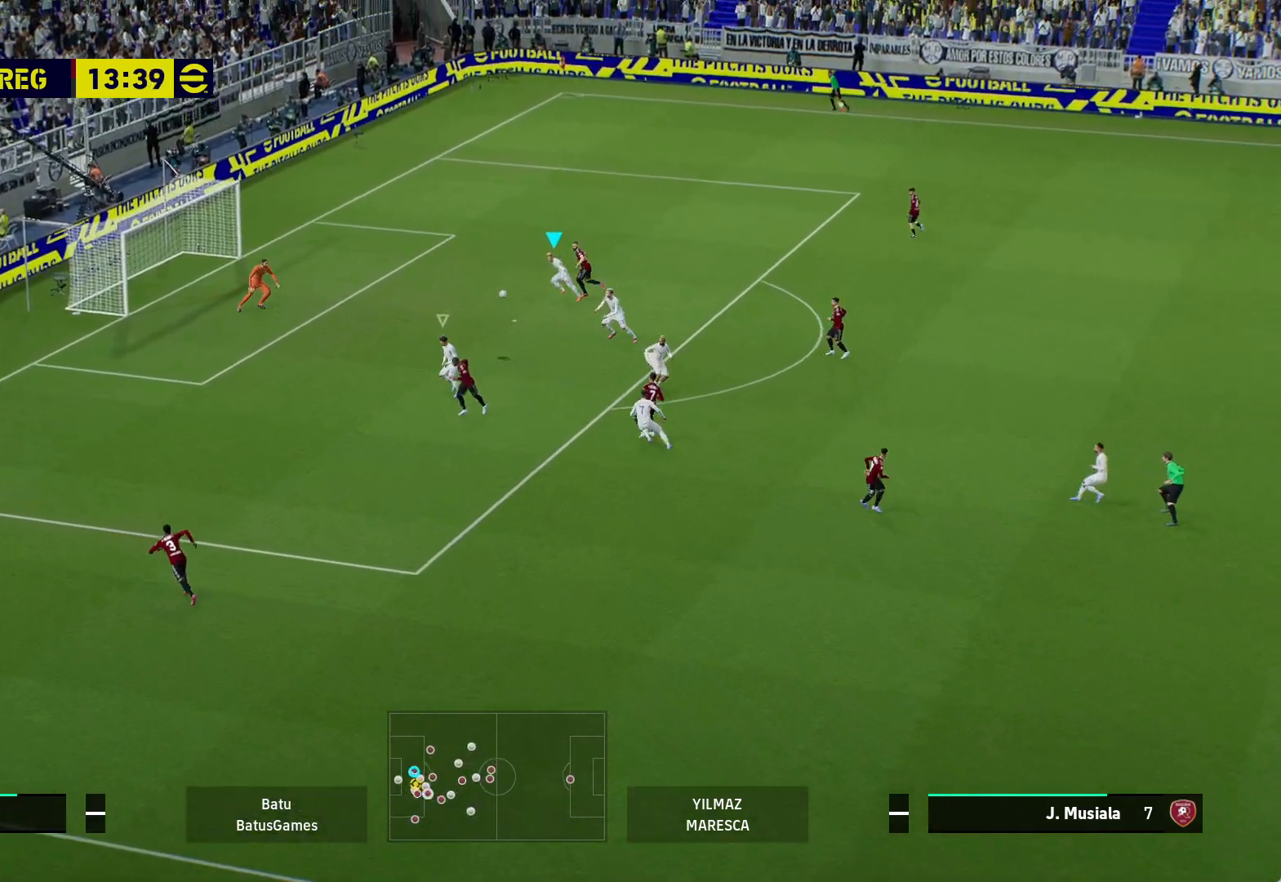
{"buttons": ["A", "R1"], "left_stick": "right", "right_stick": "center", "events": [[450, "left_stick", "right"]]}
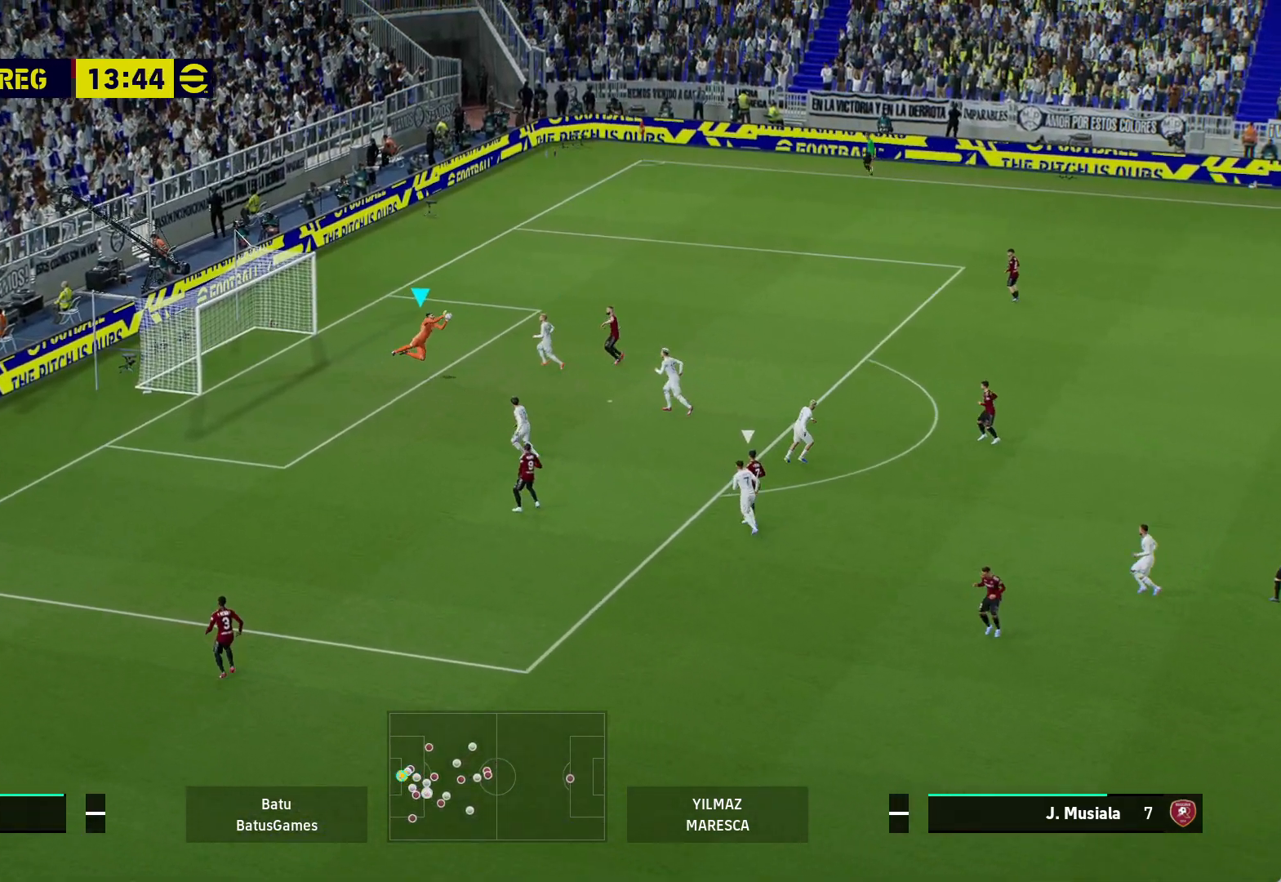
{"buttons": [], "left_stick": "right", "right_stick": "center", "events": [[150, "R1", "up"], [217, "A", "up"]]}
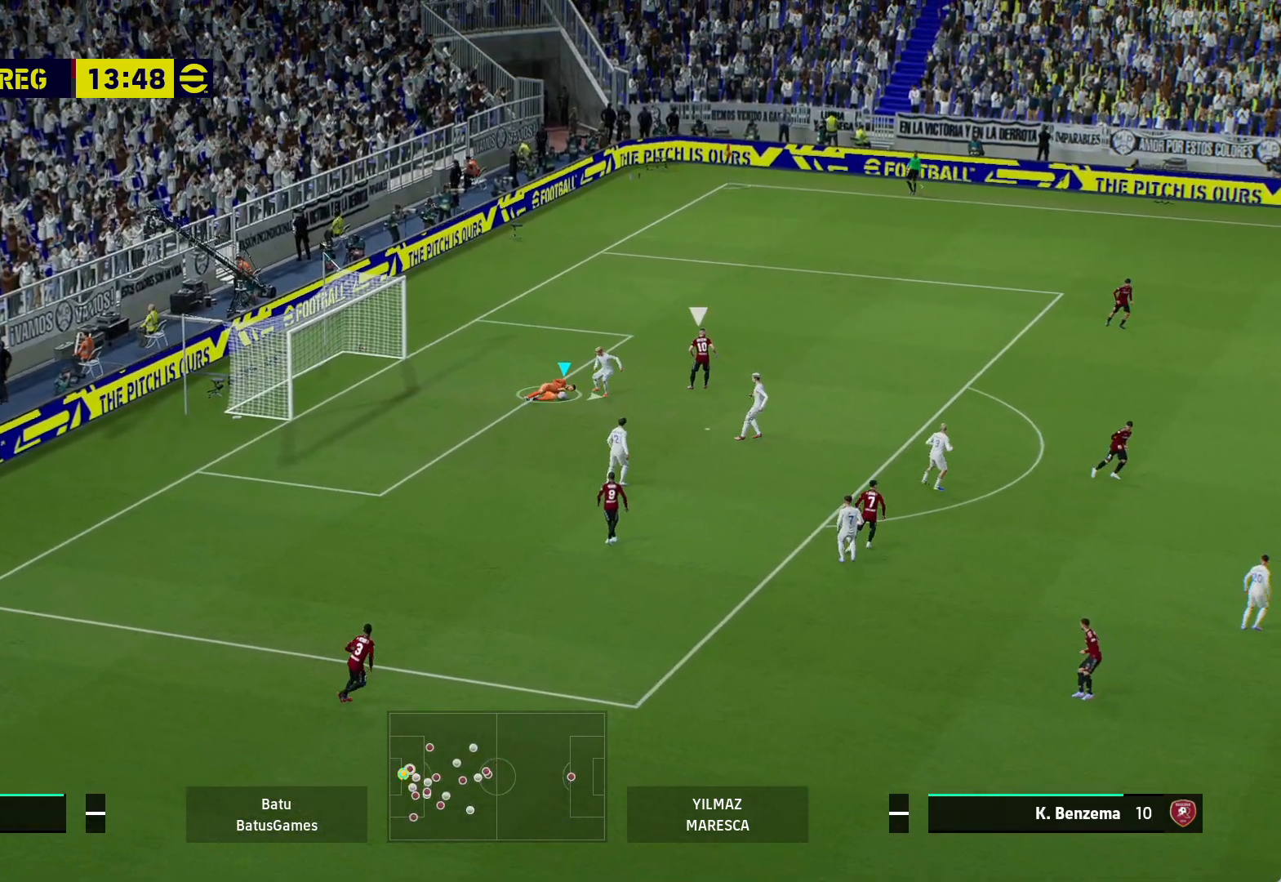
{"buttons": [], "left_stick": "right", "right_stick": "center", "events": []}
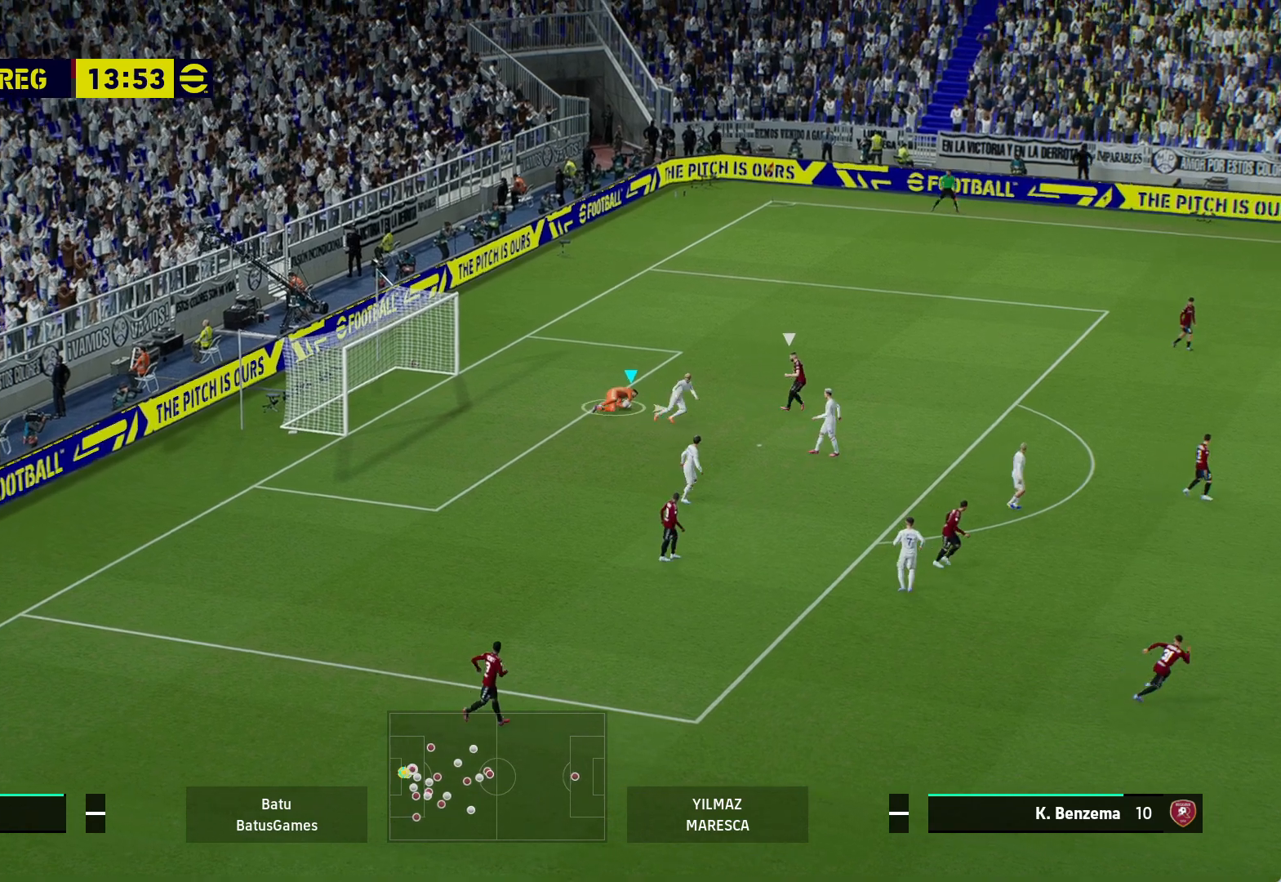
{"buttons": [], "left_stick": "right", "right_stick": "center", "events": []}
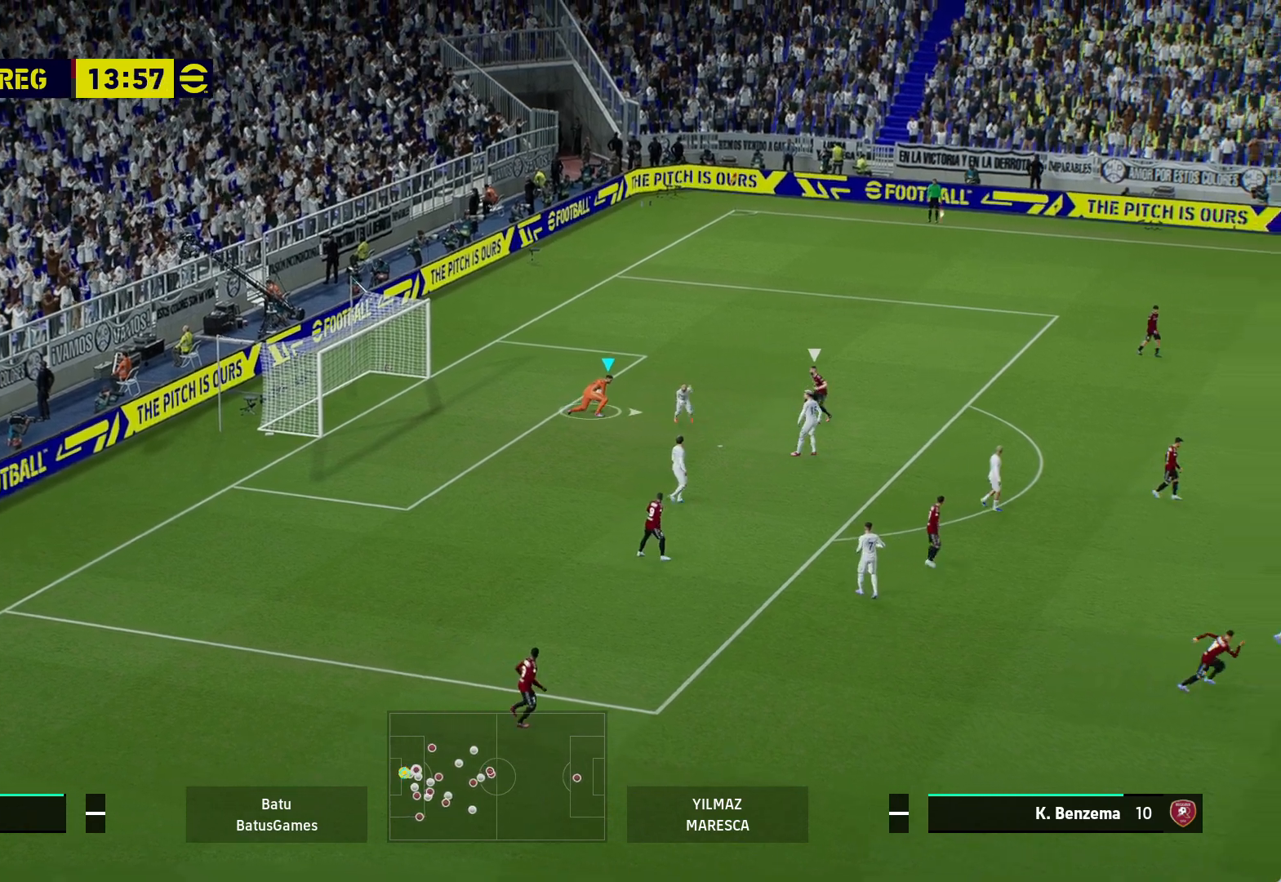
{"buttons": ["A"], "left_stick": "right", "right_stick": "center", "events": [[183, "A", "down"]]}
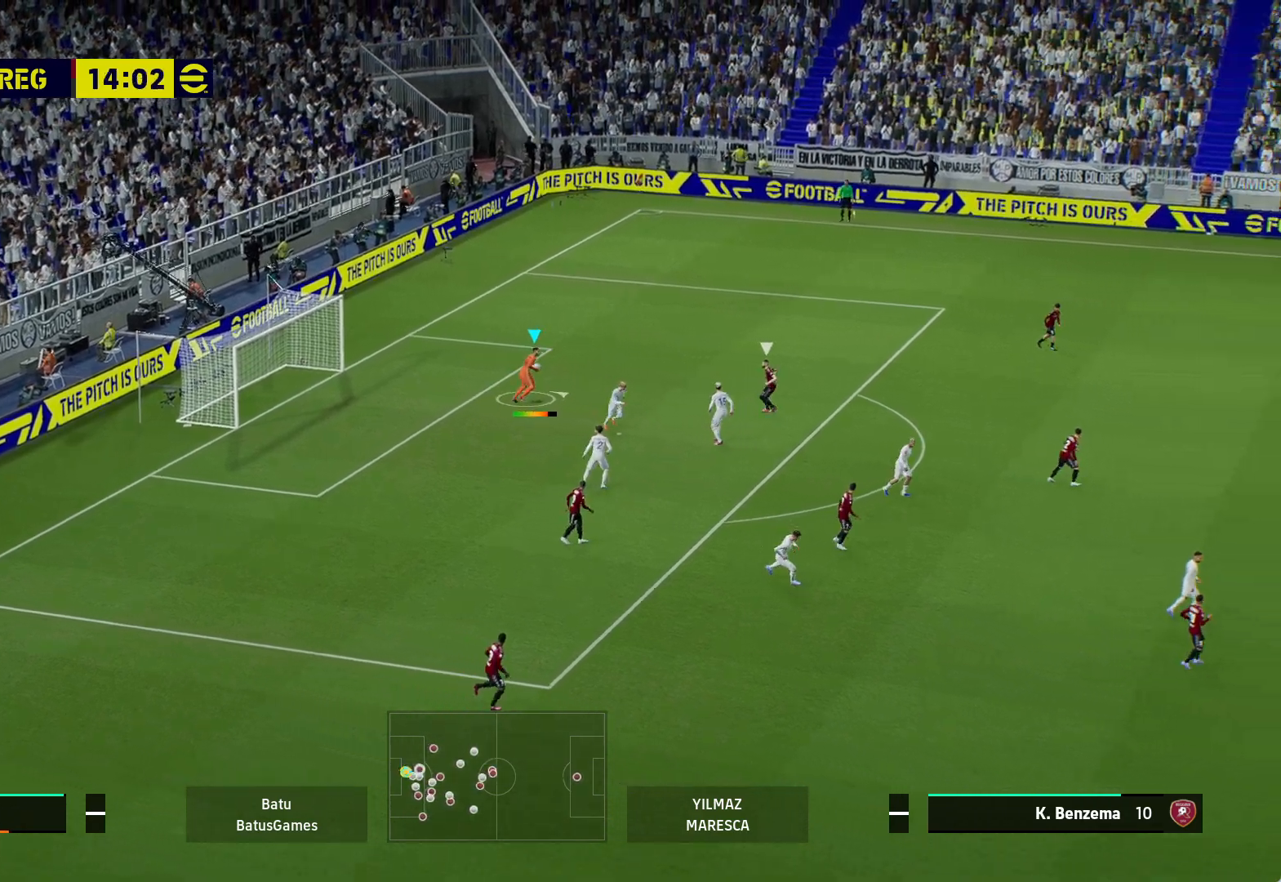
{"buttons": ["A"], "left_stick": "right", "right_stick": "center", "events": []}
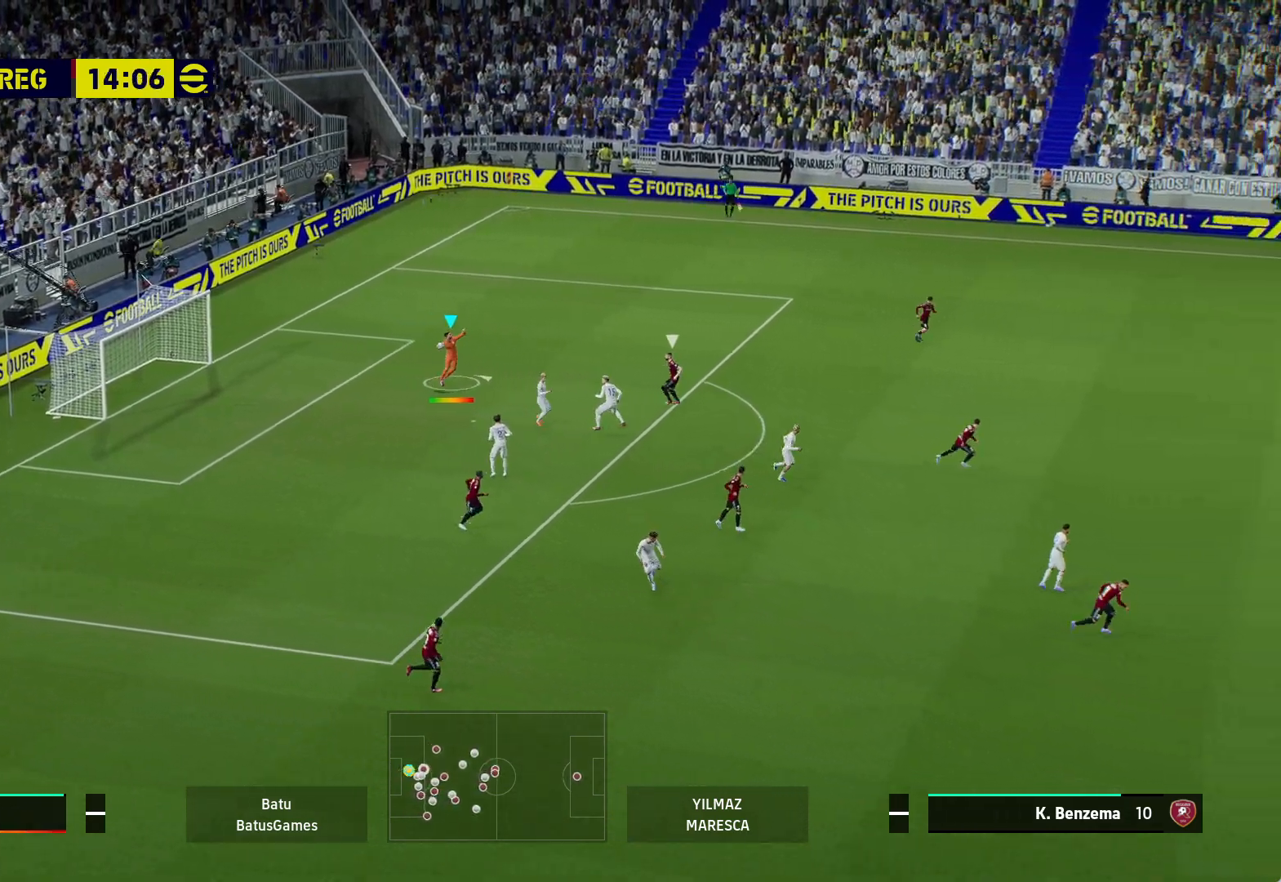
{"buttons": [], "left_stick": "right", "right_stick": "center", "events": [[117, "A", "up"]]}
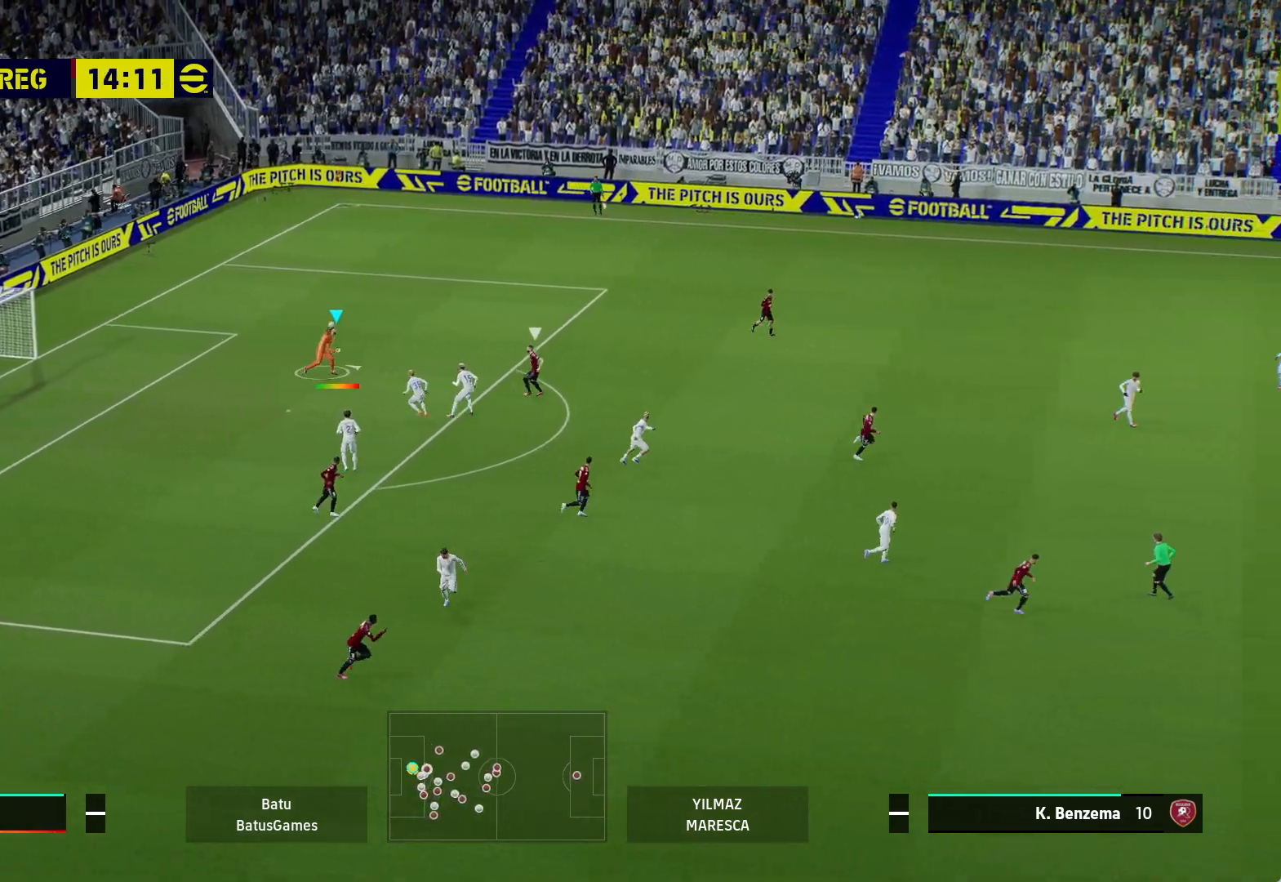
{"buttons": [], "left_stick": "right", "right_stick": "center", "events": []}
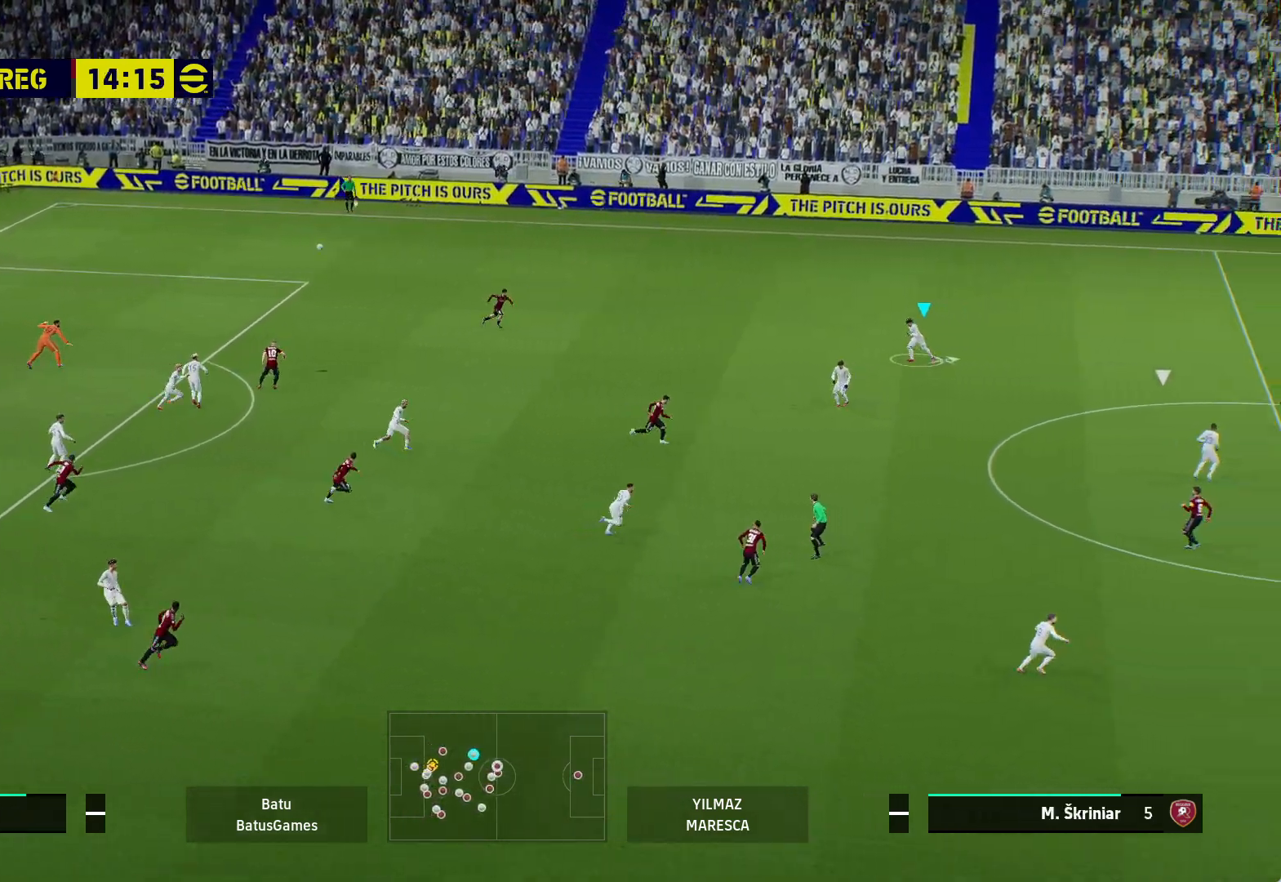
{"buttons": [], "left_stick": "right", "right_stick": "center", "events": []}
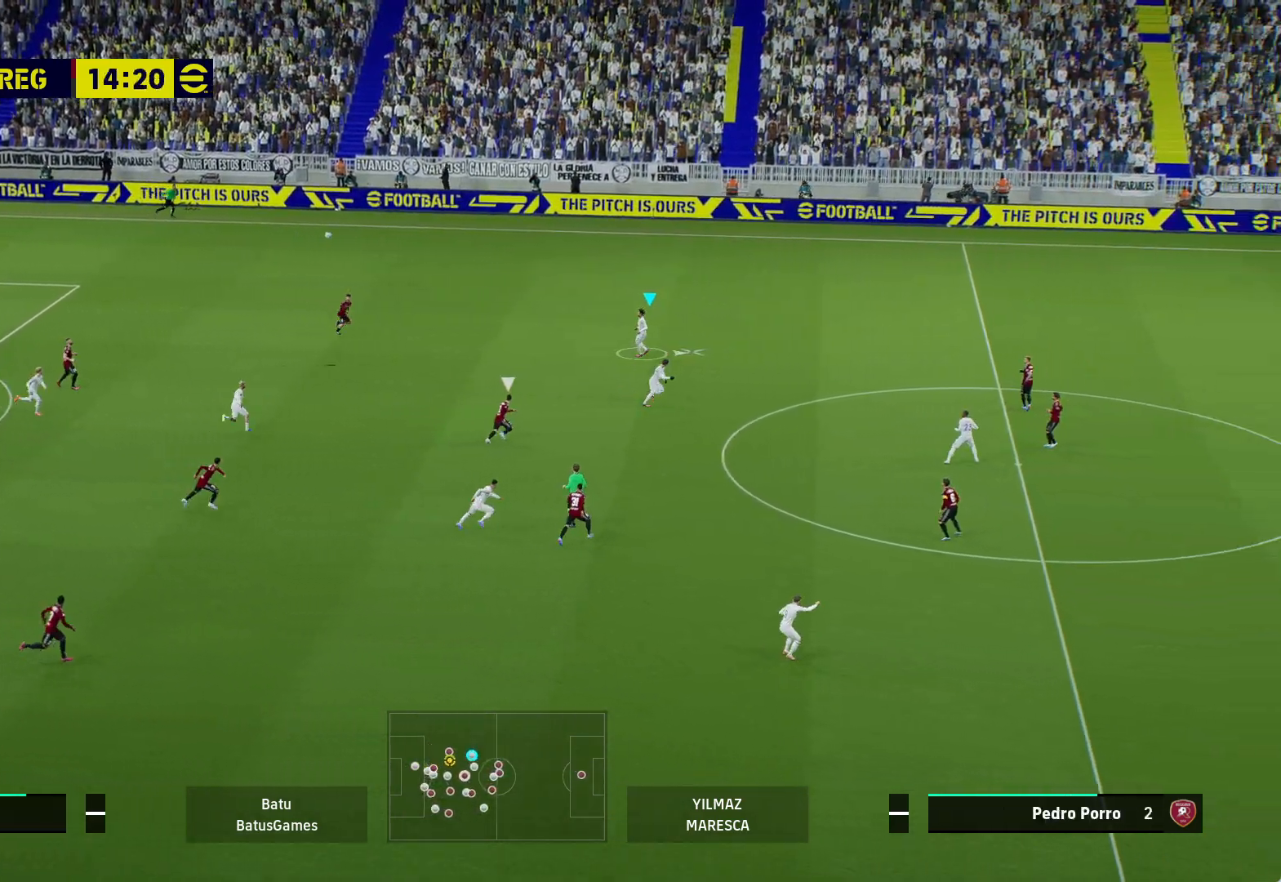
{"buttons": [], "left_stick": "right", "right_stick": "center", "events": [[333, "A", "down"], [467, "A", "up"]]}
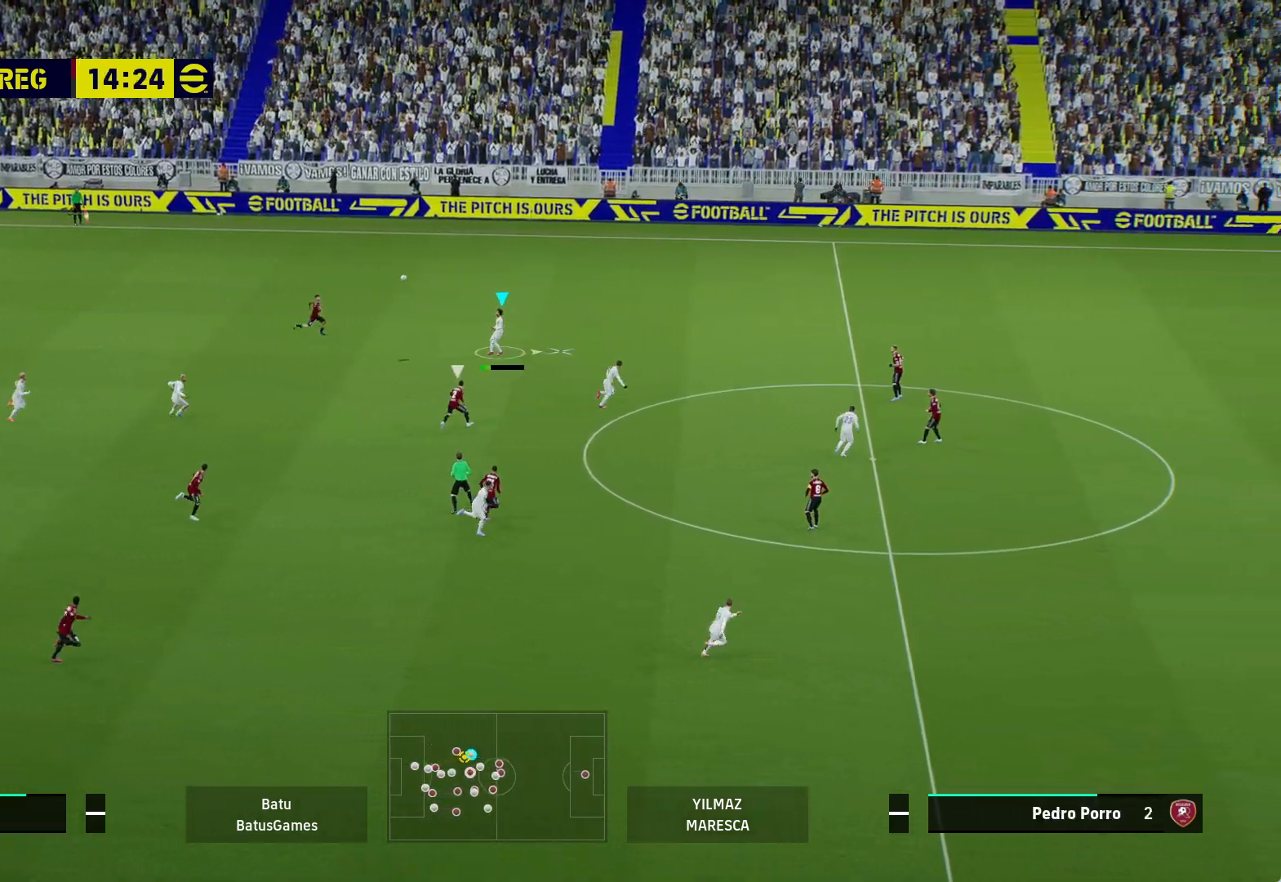
{"buttons": [], "left_stick": "right", "right_stick": "center", "events": []}